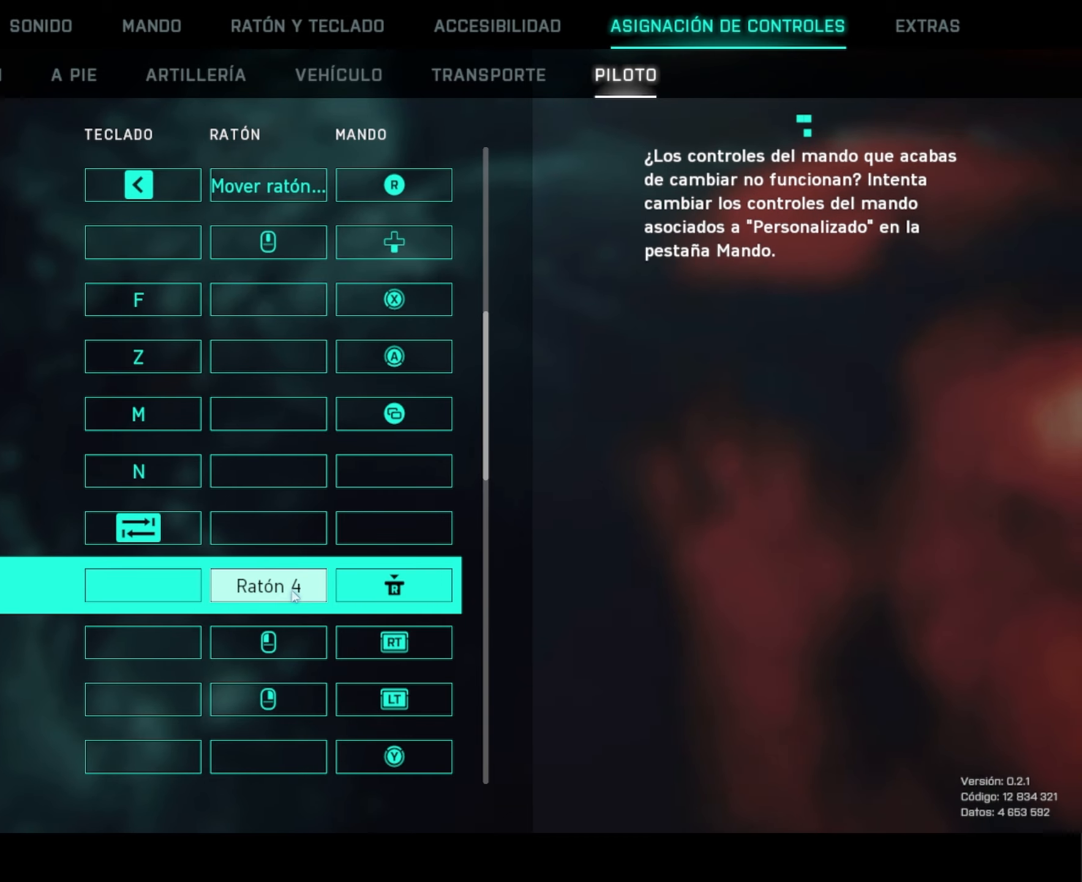
Gameplay with keyboard and mouse; each line is a JSON object with the keys and mouse buttons held at the frame after it. "events" lists presses ("down") and releases ("up") of "4", "a", "alt", "c", "caps_lock", "ctrl", "d", "e", "f", "g", "q", "r", "s", "shift", "space", "t", "tab", "w", "x", "z", "mouse_left", "mouse_wheel" and "mouse_right" between this image and that frame as [ms after this image, input, new state], when the widget could be followed in between. "mouse_left", "mouse_wheel", "mouse_right" = the "left", "wheel", "right" buttons of the "mouse" list. No other keys are recorded. "wheel" means that the mouse wheel is clicked or scrolled. "mouse_move" is the direction in which the mouse moves at that frame (one of eight, or "still"), when it could be read.
{"keys": [], "mouse": [], "mouse_move": "still", "events": []}
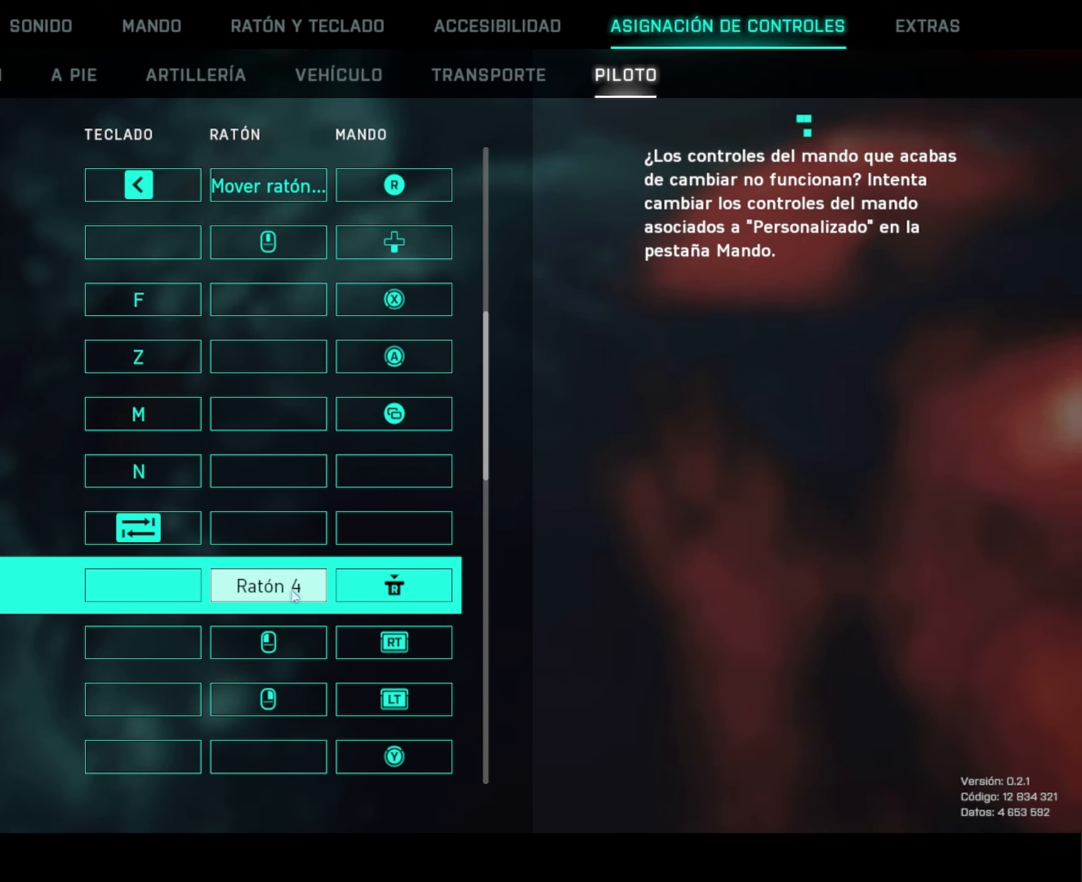
{"keys": [], "mouse": [], "mouse_move": "still", "events": []}
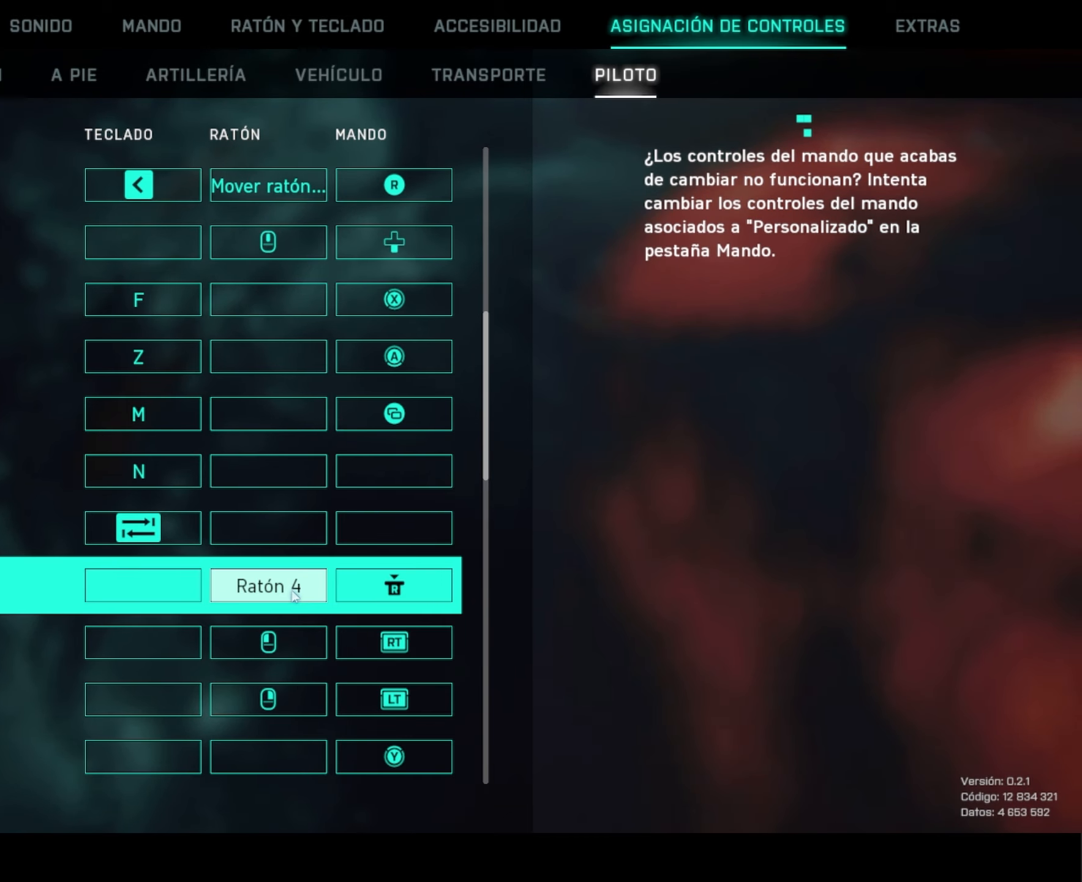
{"keys": [], "mouse": [], "mouse_move": "still", "events": []}
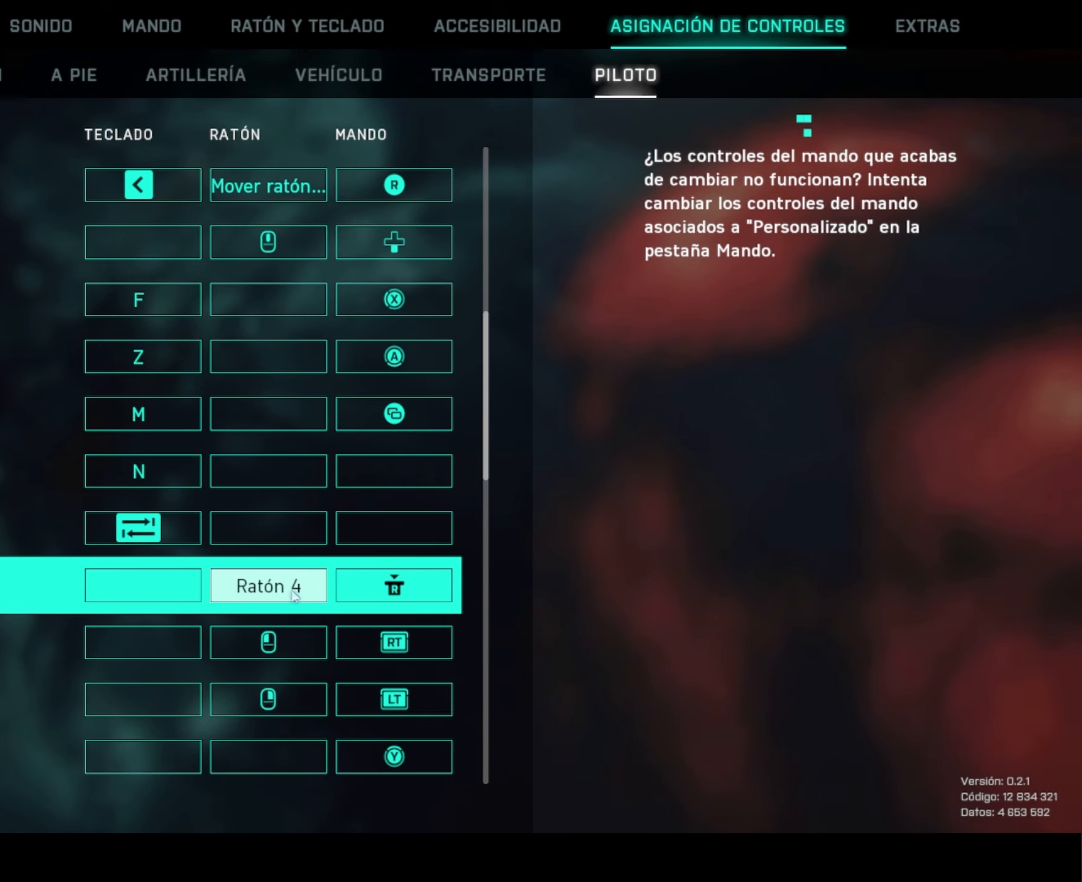
{"keys": [], "mouse": [], "mouse_move": "still", "events": []}
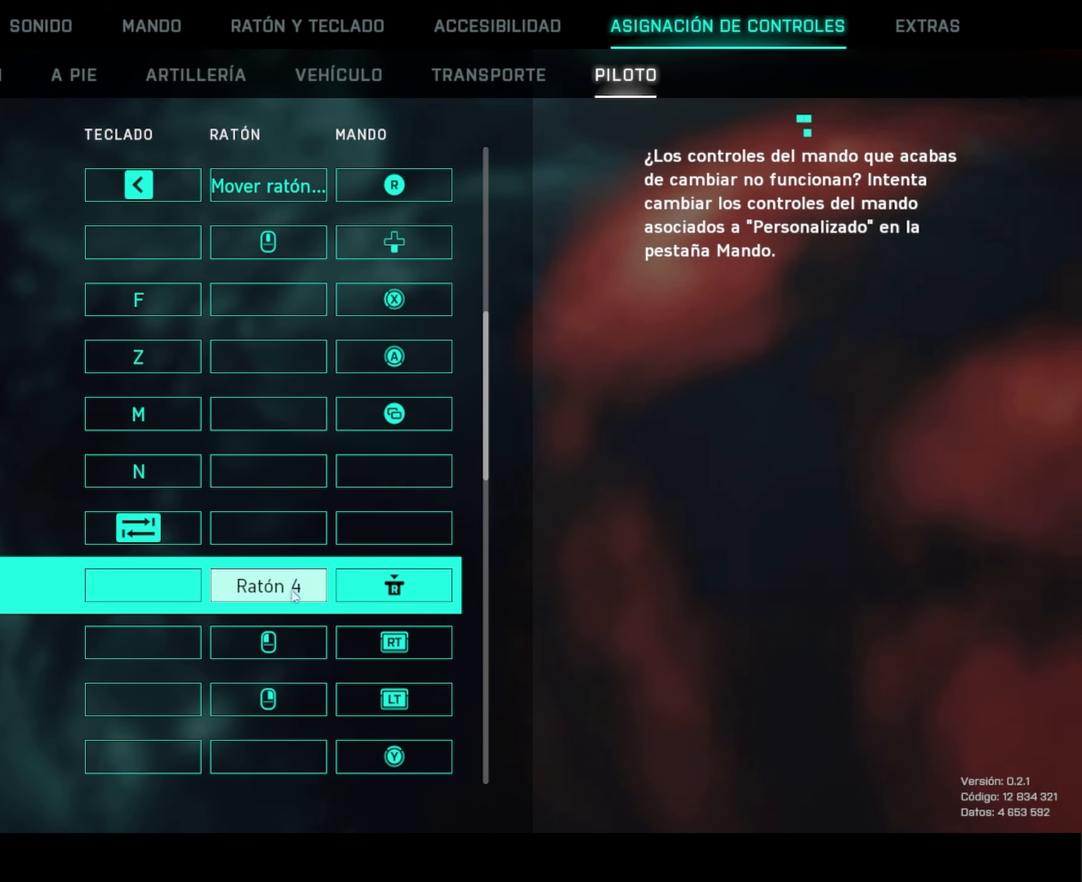
{"keys": [], "mouse": [], "mouse_move": "still", "events": []}
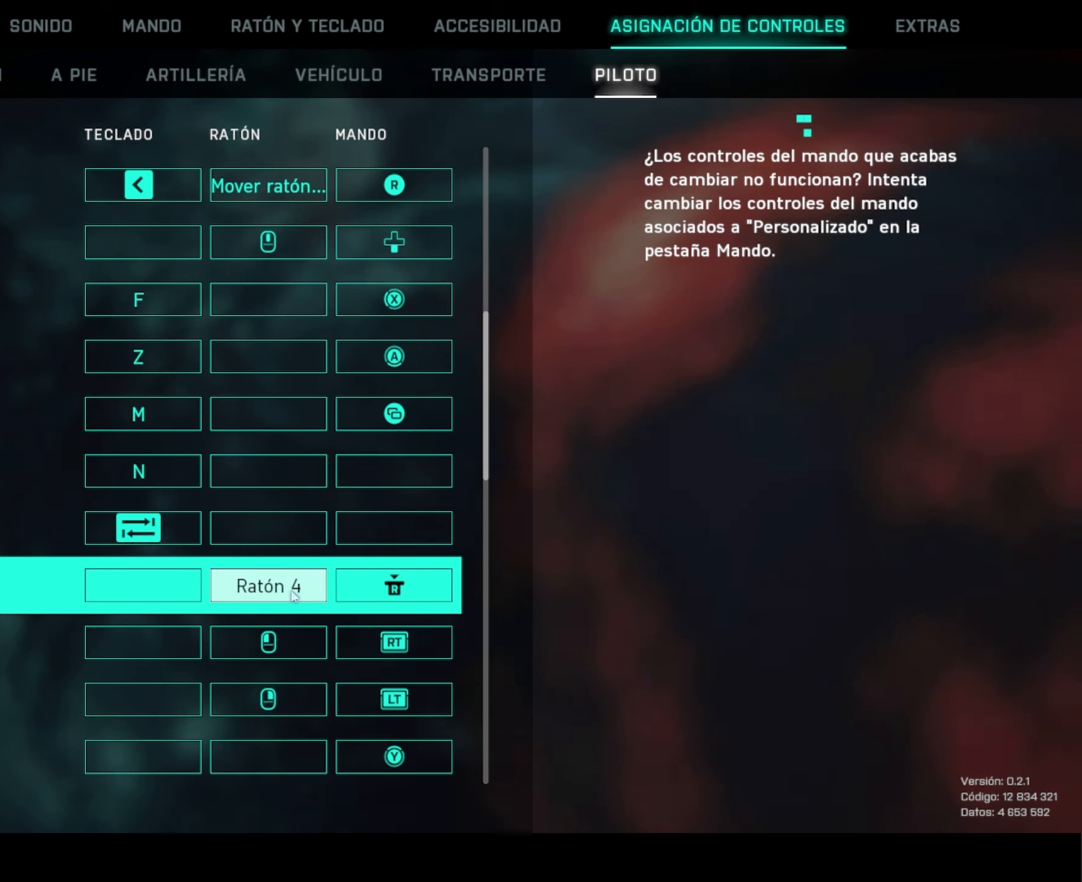
{"keys": [], "mouse": [], "mouse_move": "still", "events": []}
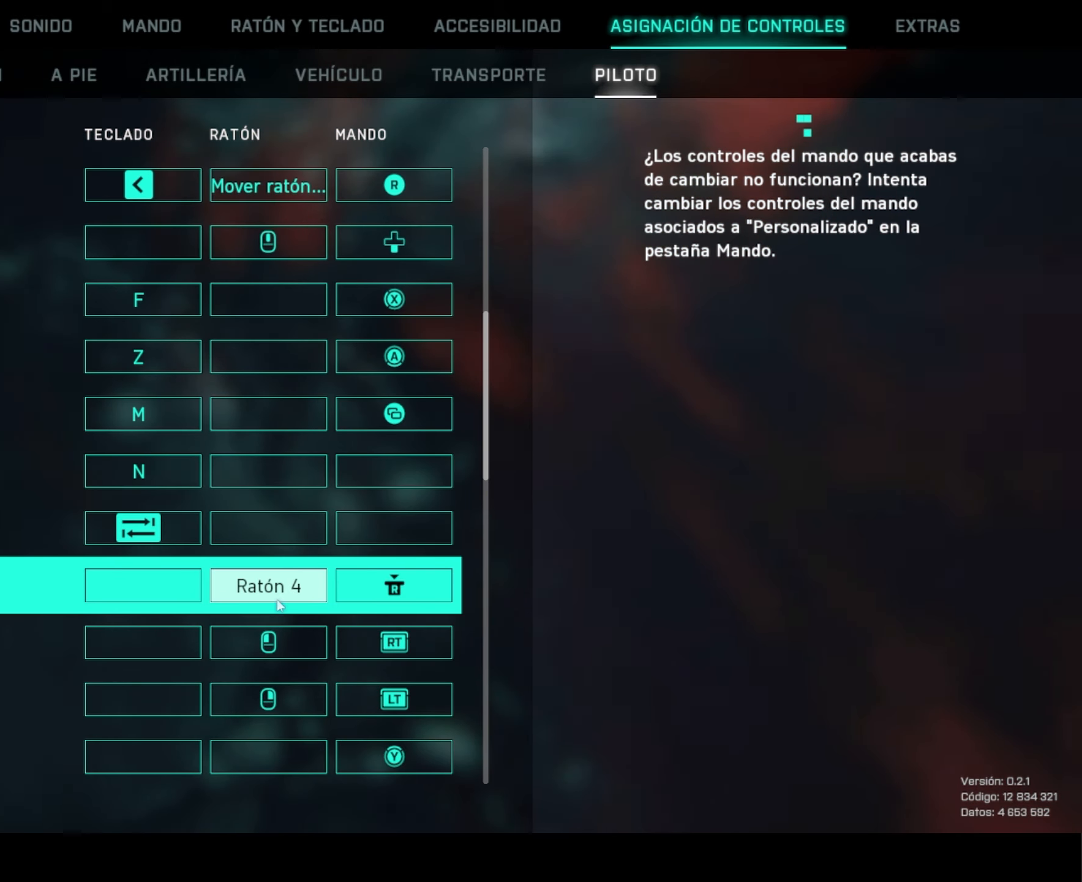
{"keys": [], "mouse": [], "mouse_move": "still", "events": []}
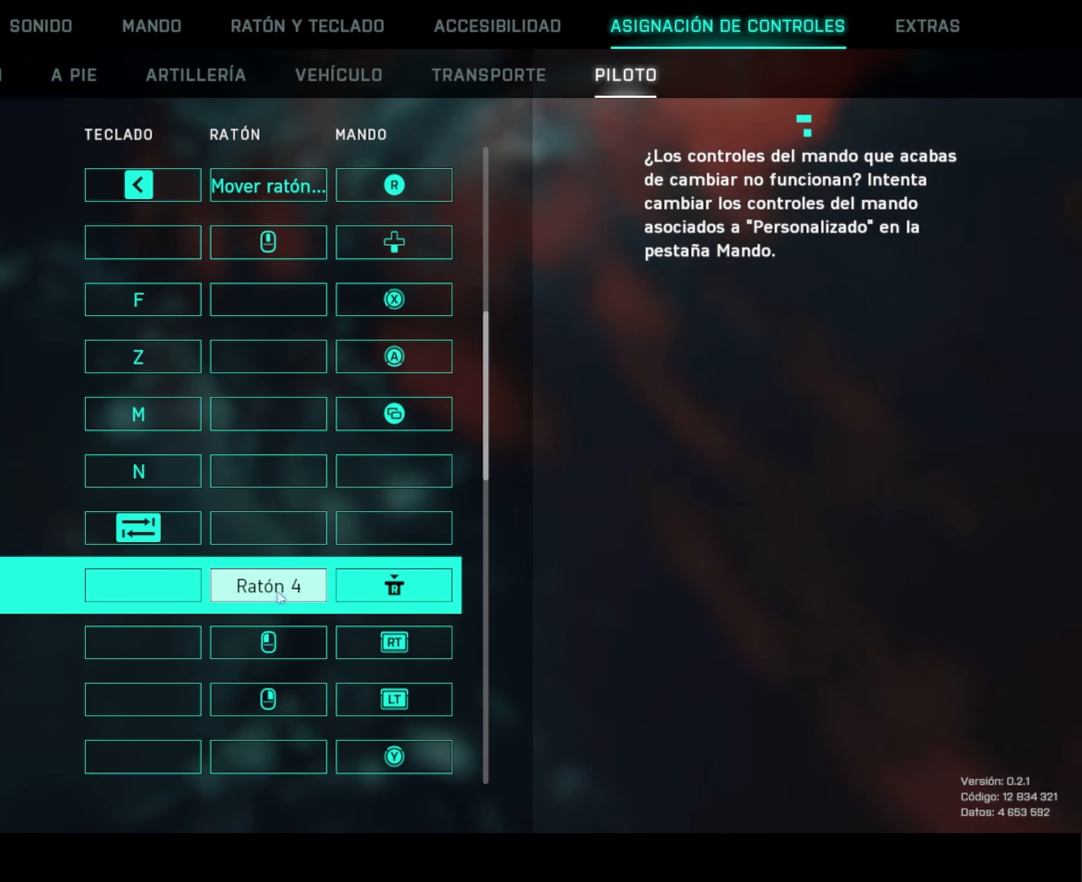
{"keys": [], "mouse": [], "mouse_move": "still", "events": [[284, "mouse_wheel", "down"], [434, "mouse_wheel", "up"]]}
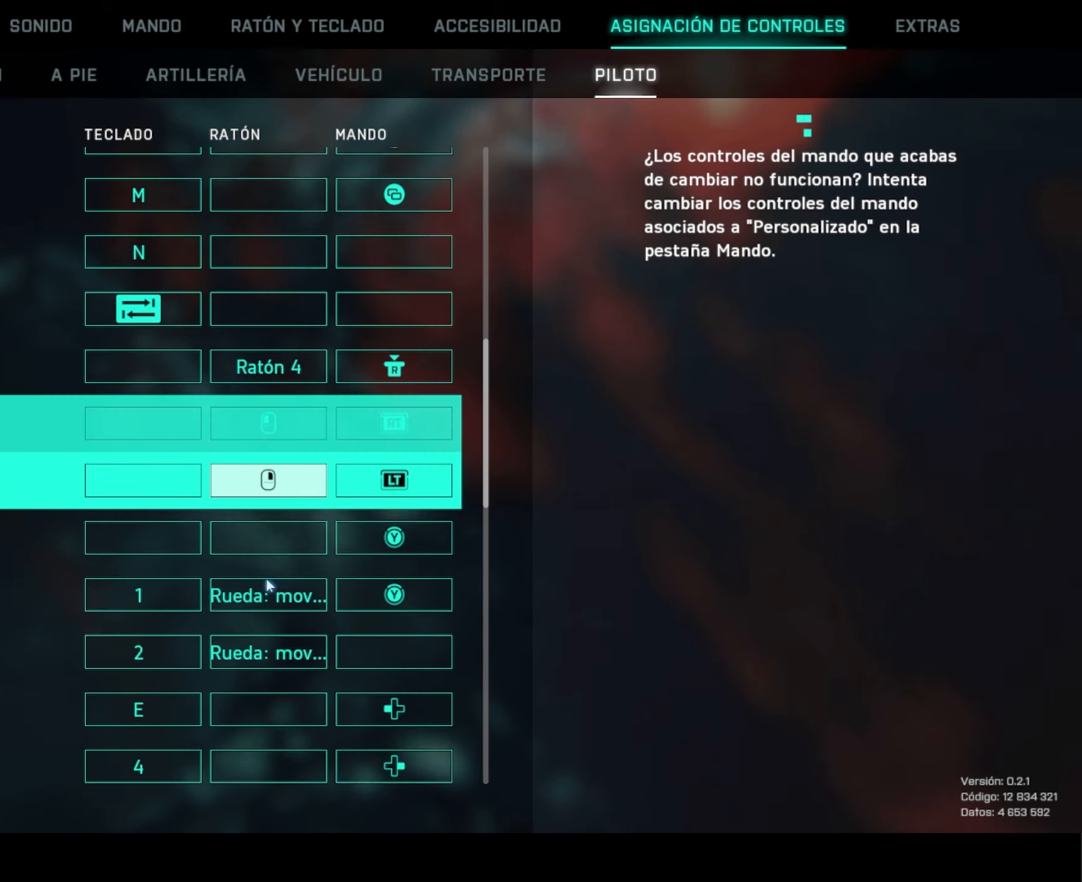
{"keys": [], "mouse": [], "mouse_move": "still", "events": []}
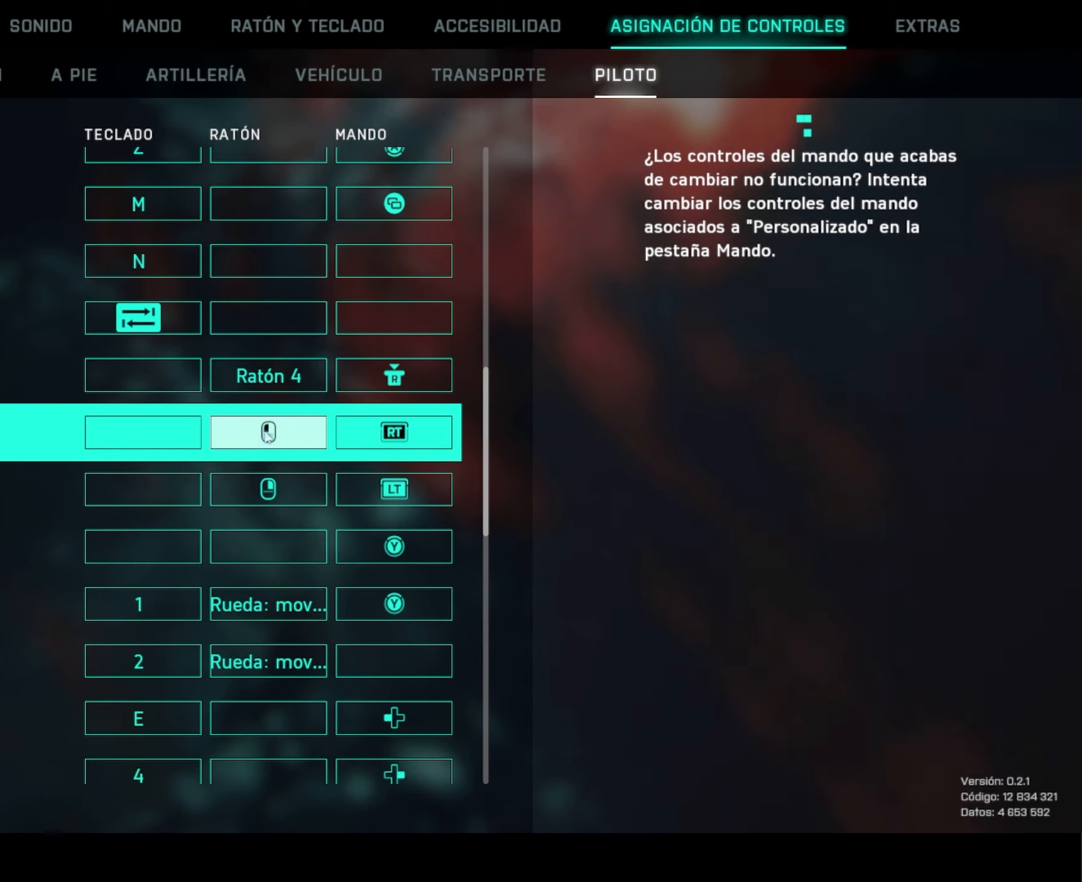
{"keys": [], "mouse": [], "mouse_move": "still", "events": []}
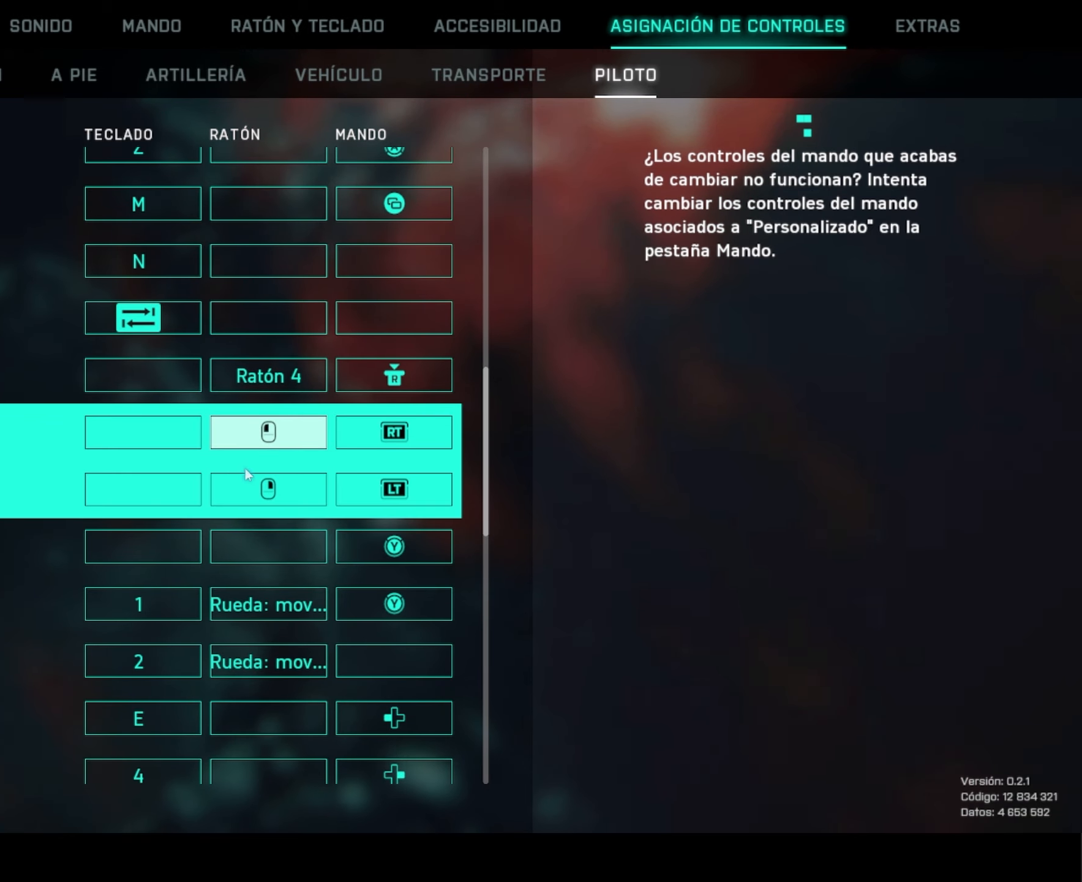
{"keys": [], "mouse": [], "mouse_move": "still", "events": []}
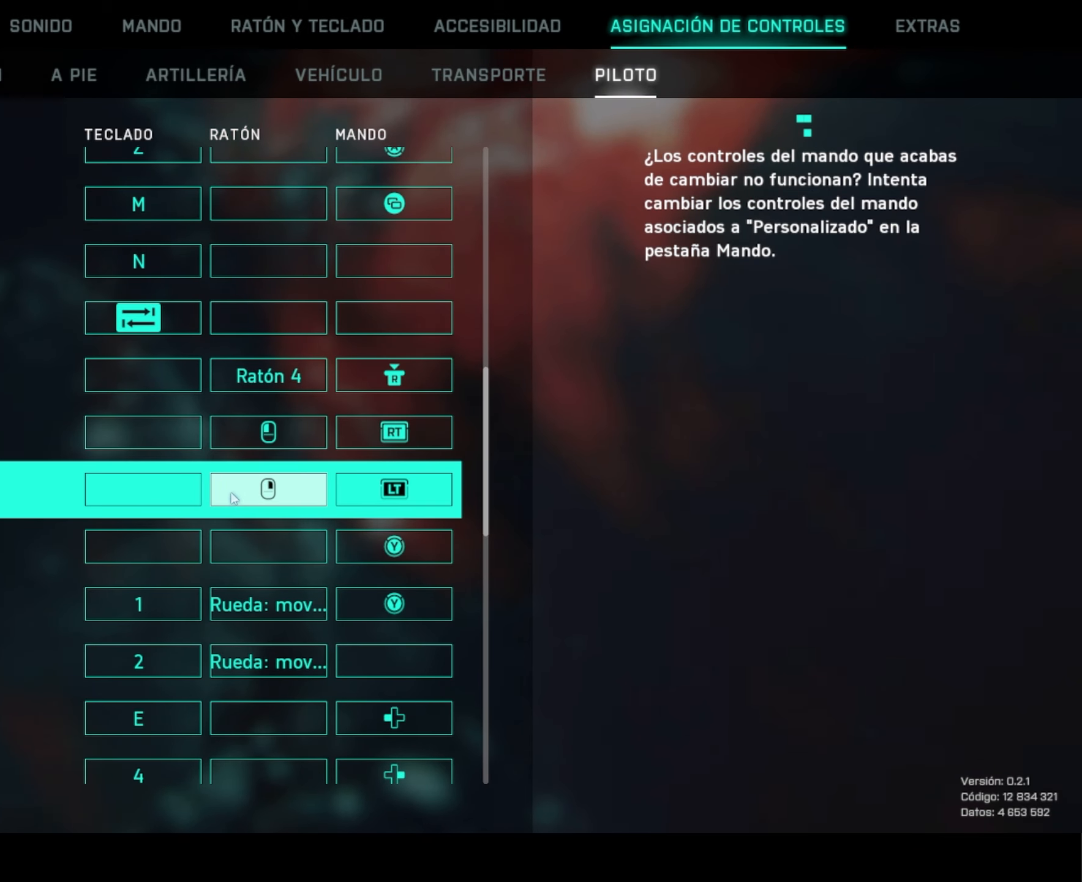
{"keys": [], "mouse": [], "mouse_move": "down-left", "events": []}
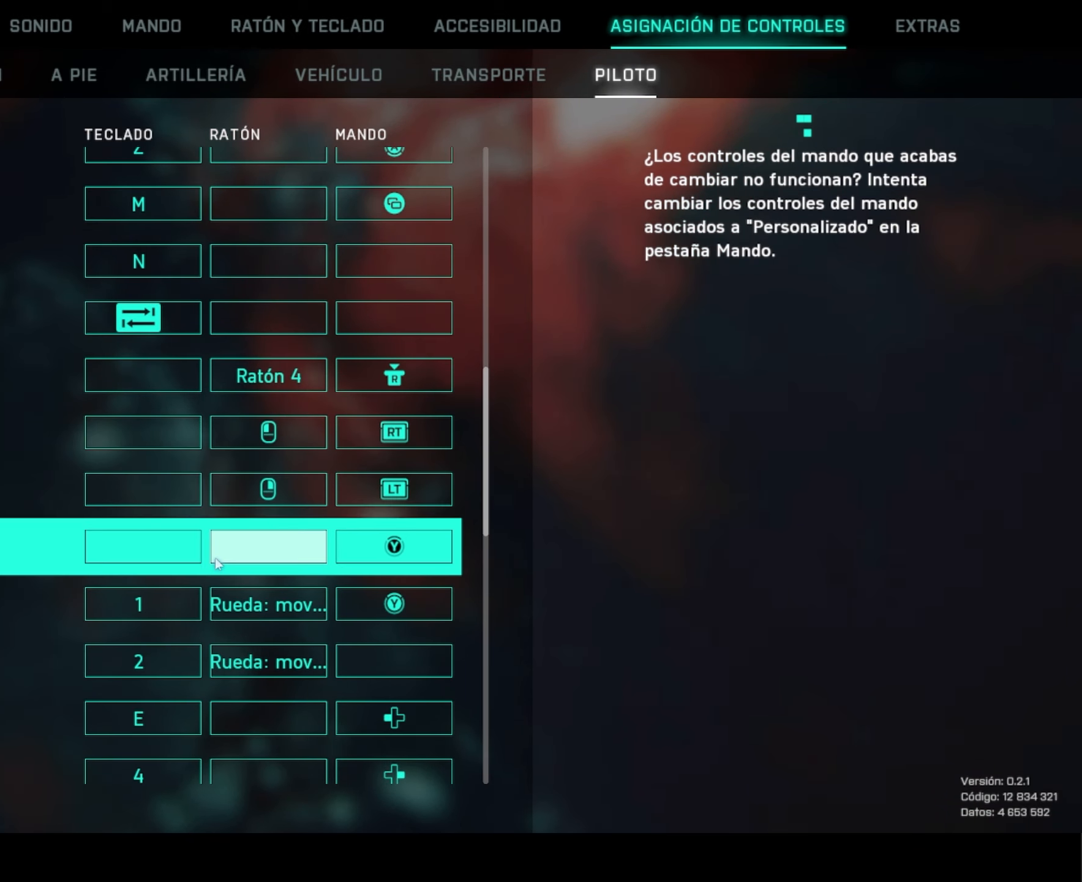
{"keys": [], "mouse": [], "mouse_move": "left", "events": [[351, "mouse_wheel", "down"], [401, "mouse_wheel", "up"], [451, "mouse_wheel", "down"], [501, "mouse_wheel", "up"]]}
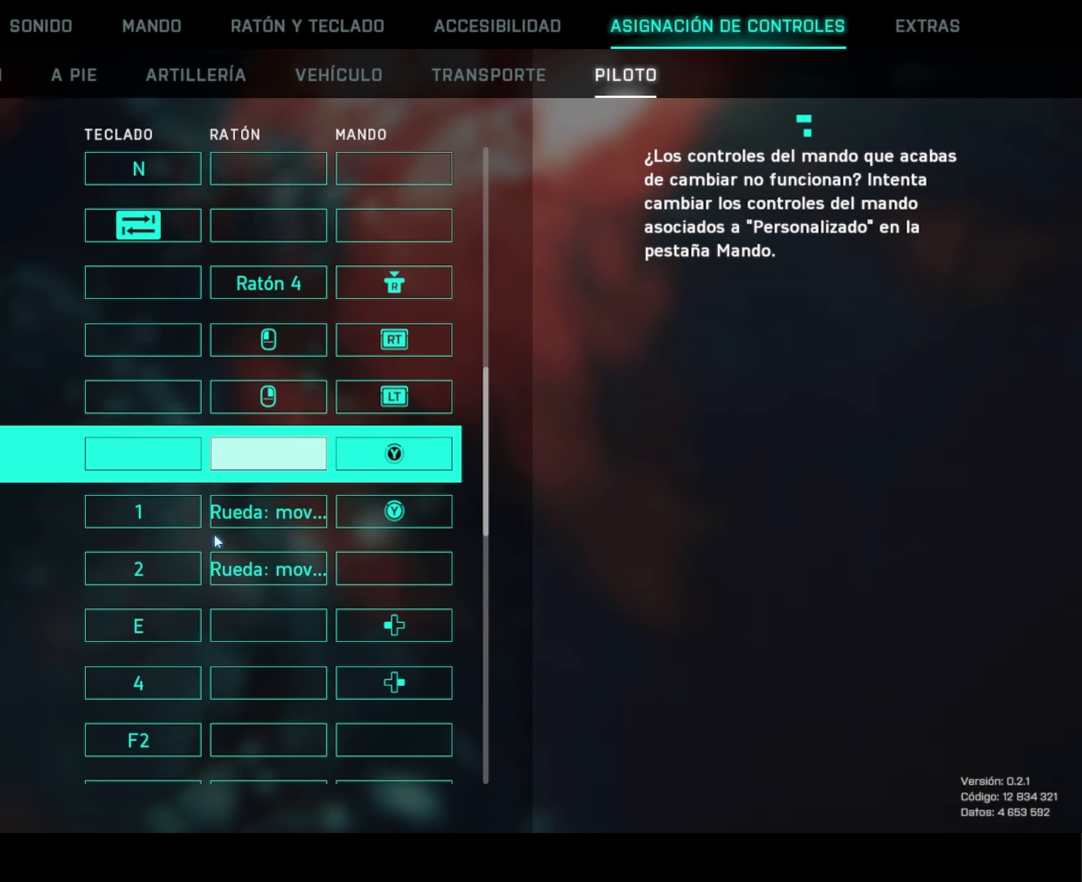
{"keys": [], "mouse": [], "mouse_move": "left", "events": []}
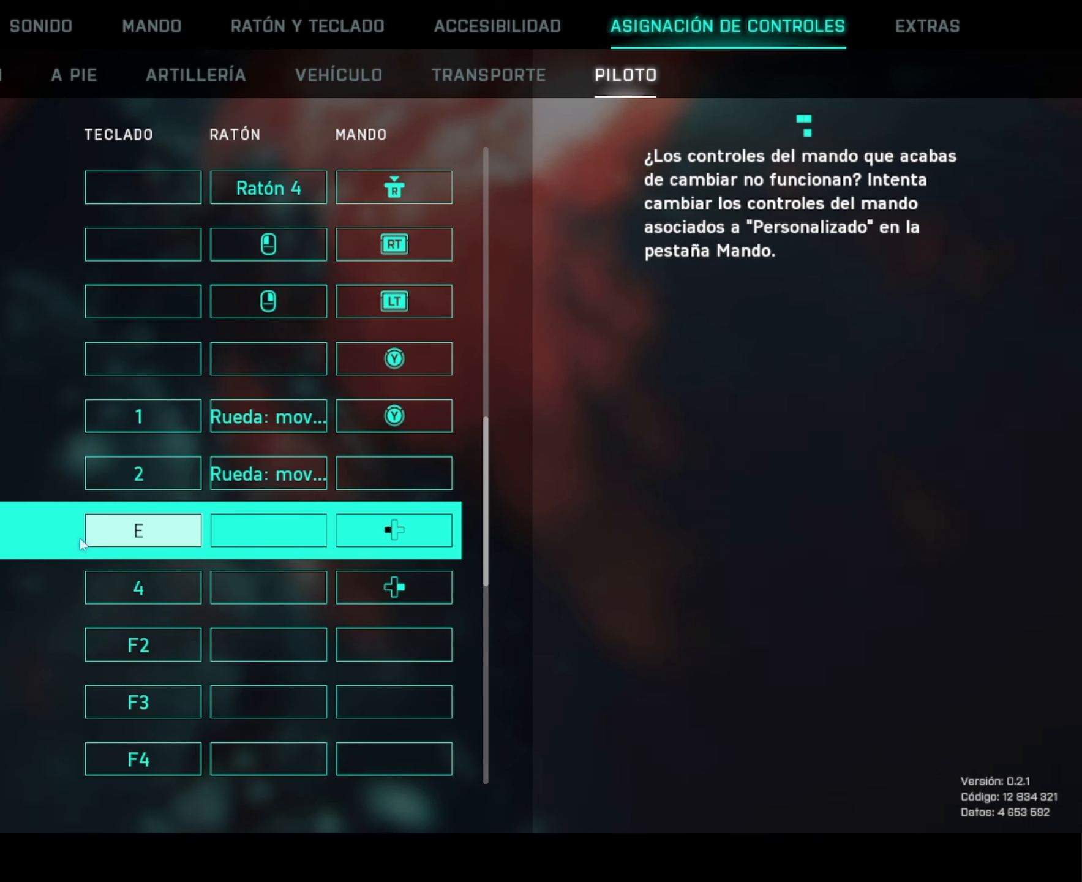
{"keys": [], "mouse": [], "mouse_move": "down", "events": []}
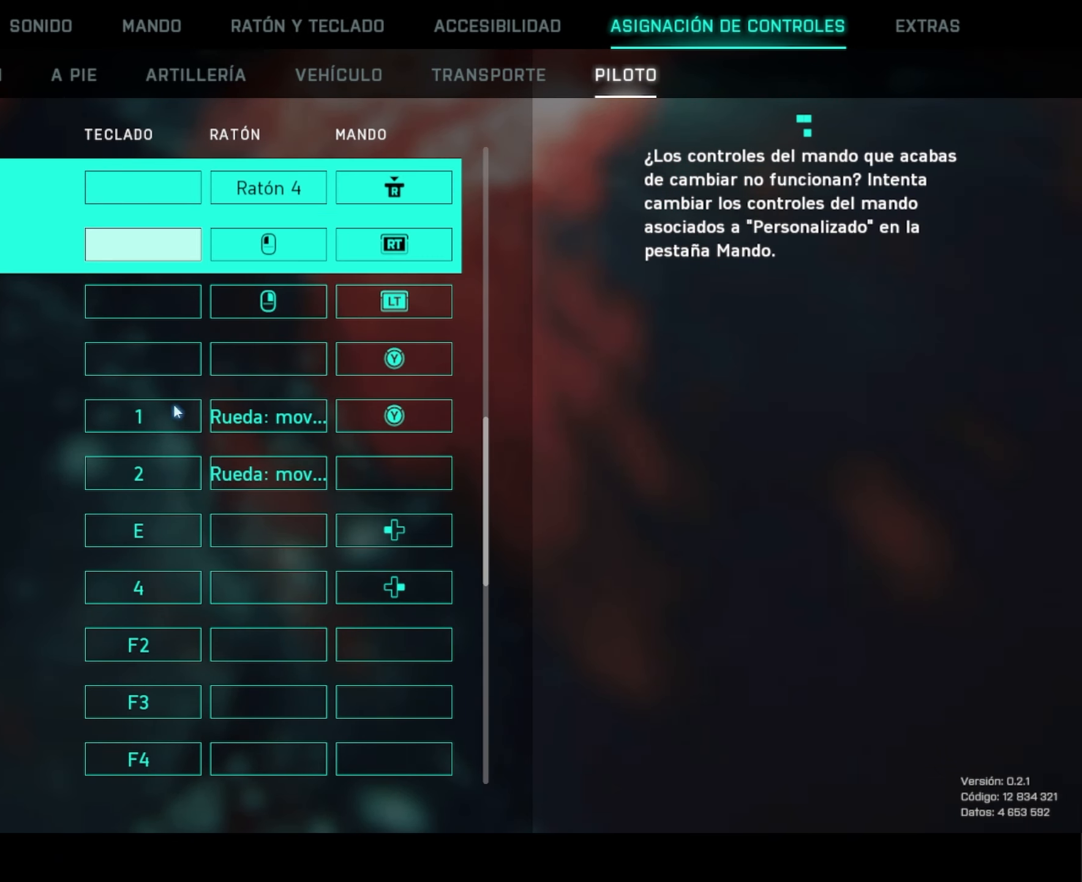
{"keys": [], "mouse": [], "mouse_move": "up-right", "events": []}
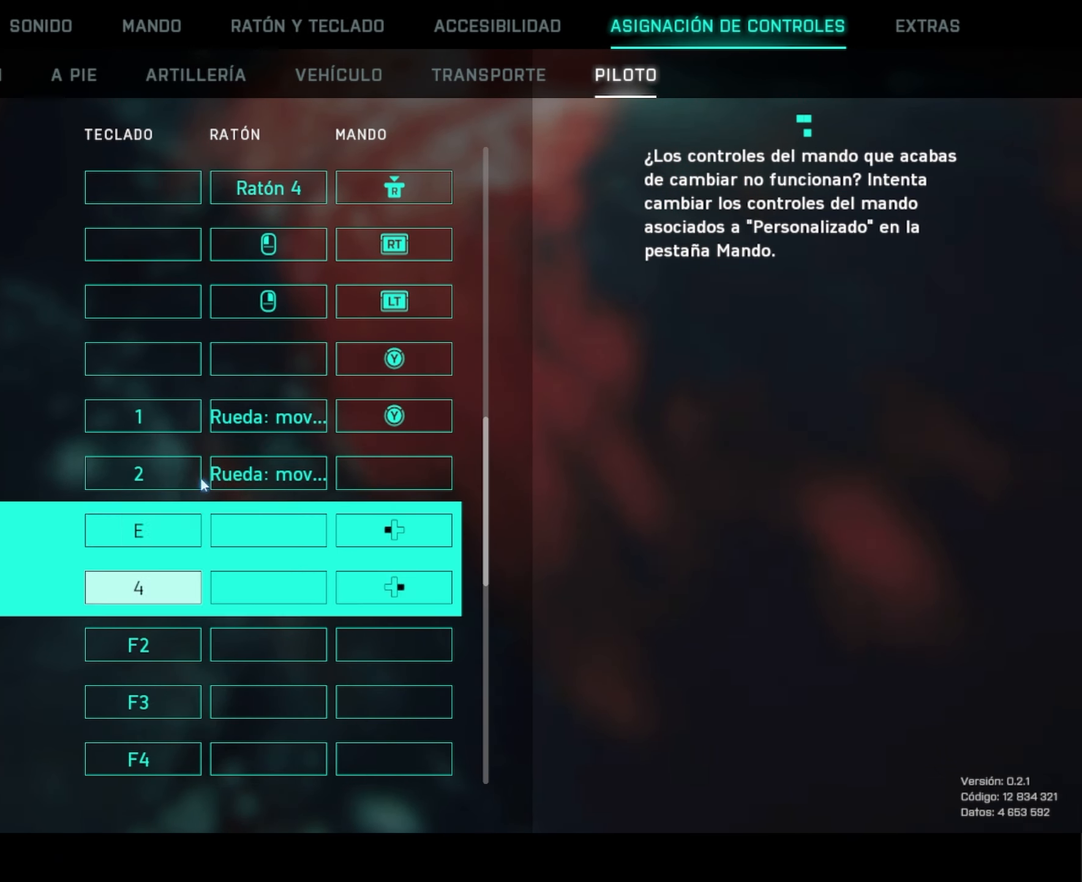
{"keys": [], "mouse": [], "mouse_move": "still", "events": []}
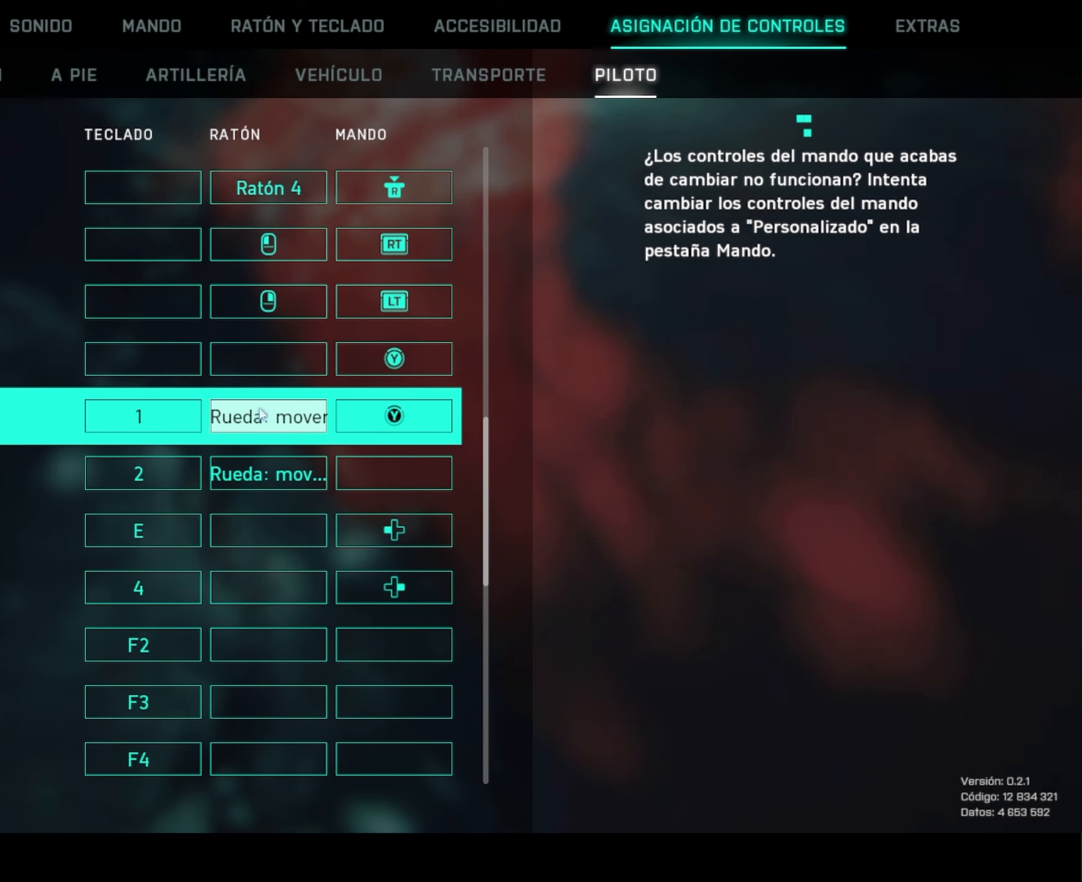
{"keys": [], "mouse": [], "mouse_move": "still", "events": []}
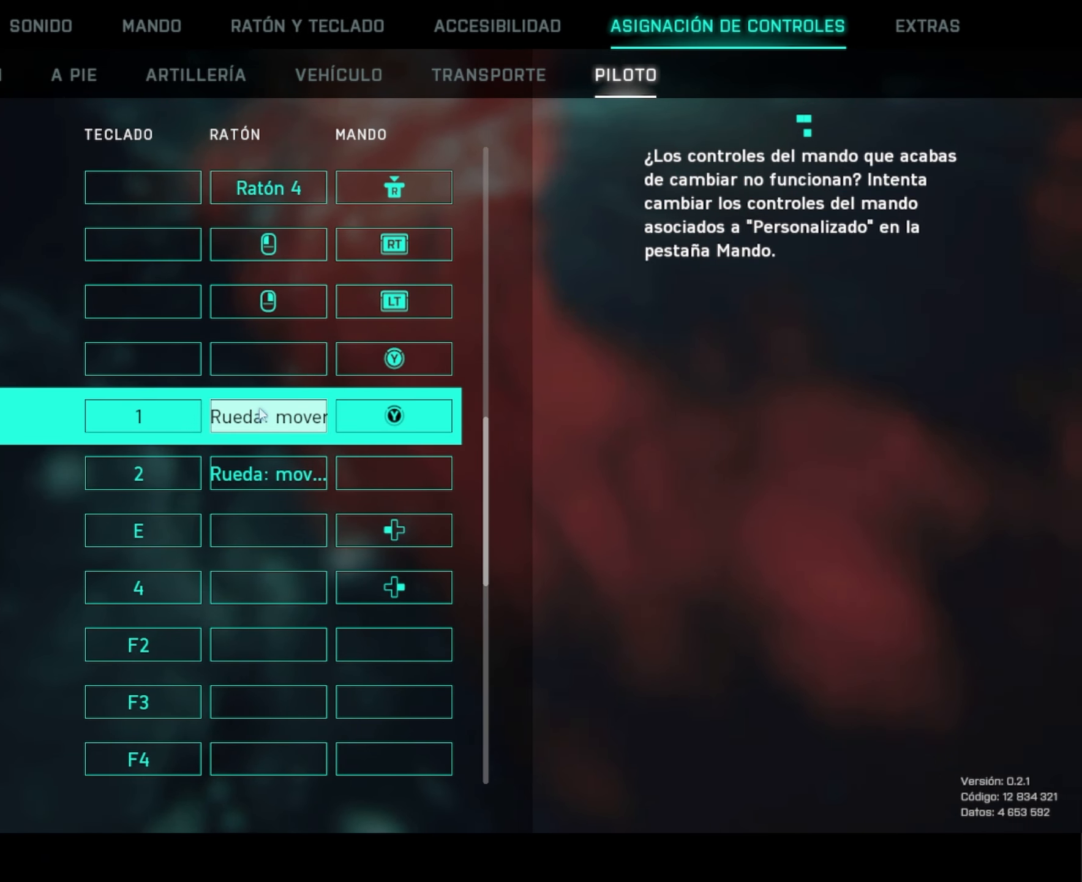
{"keys": [], "mouse": [], "mouse_move": "down", "events": []}
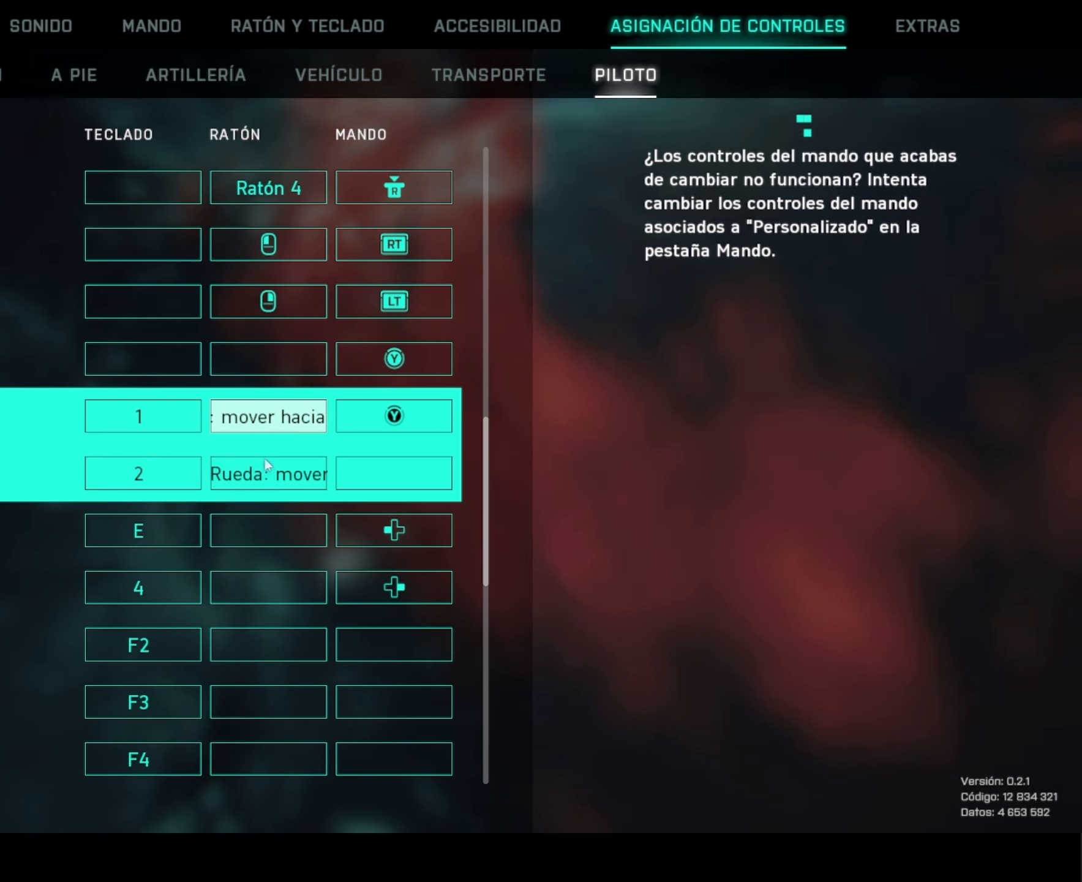
{"keys": [], "mouse": [], "mouse_move": "still", "events": []}
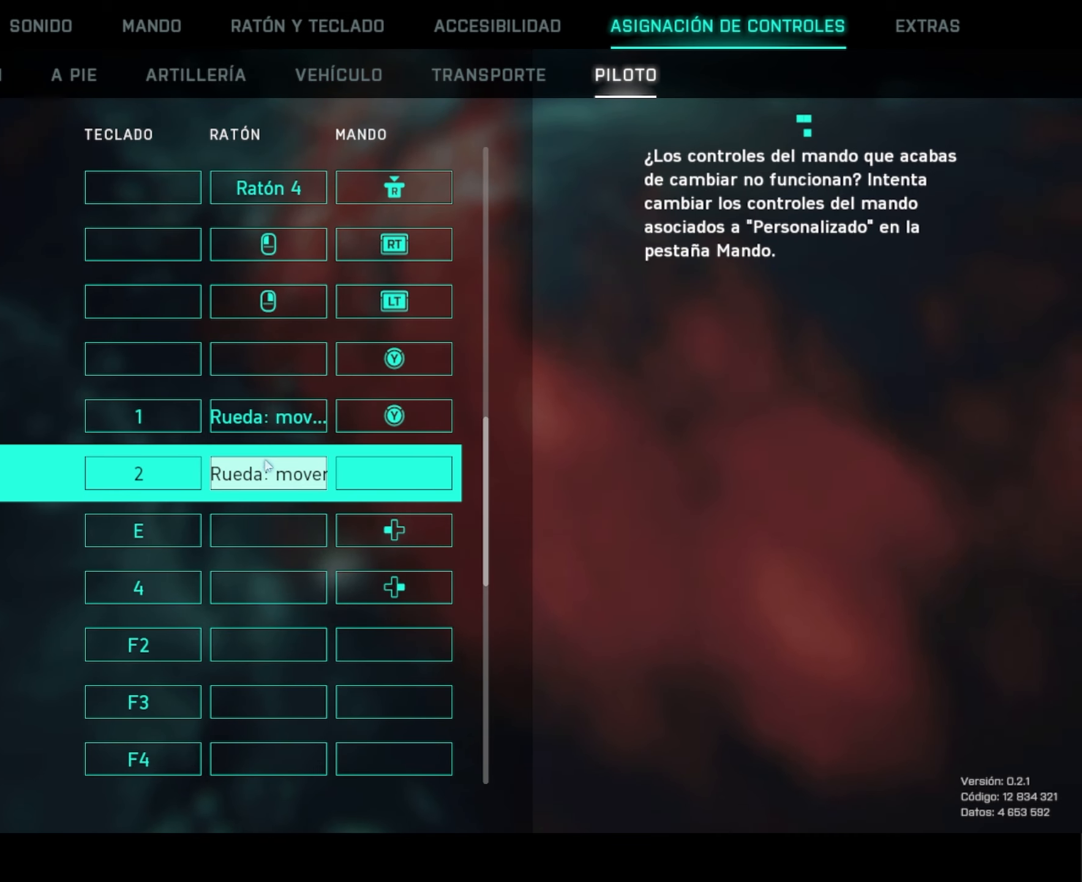
{"keys": [], "mouse": [], "mouse_move": "up", "events": []}
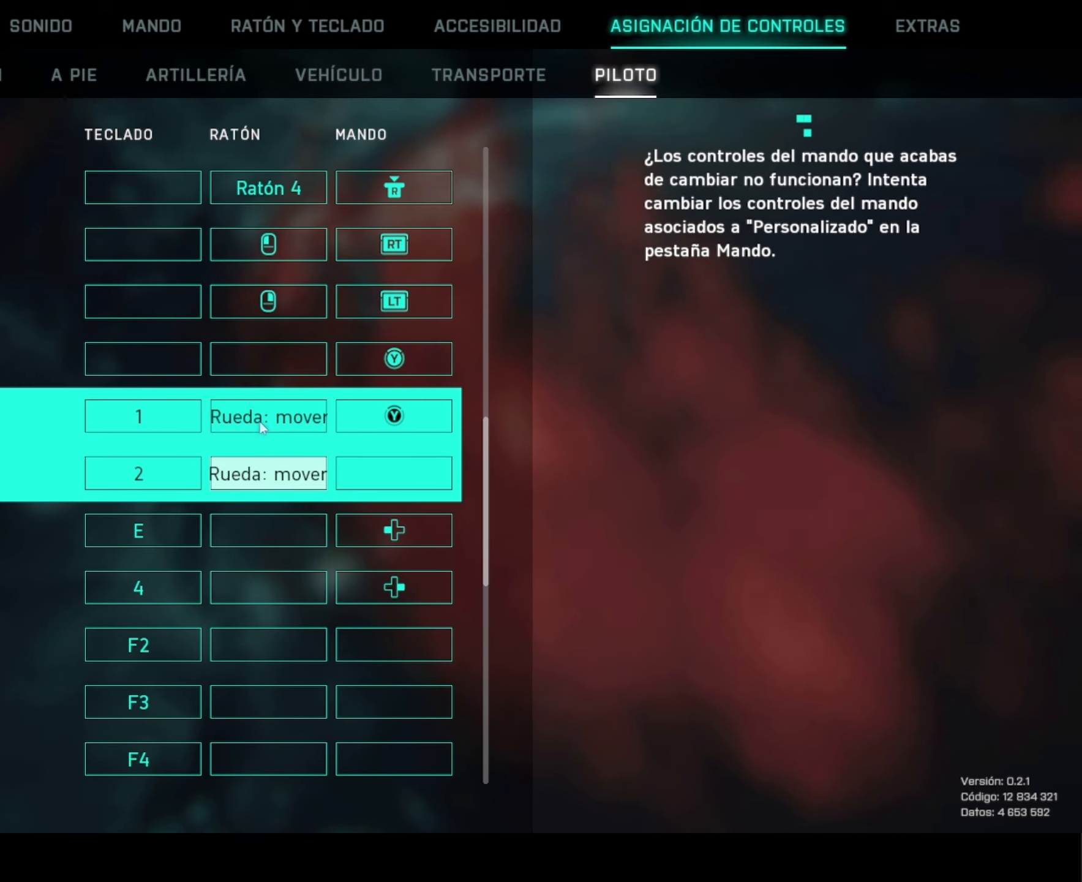
{"keys": [], "mouse": [], "mouse_move": "still", "events": []}